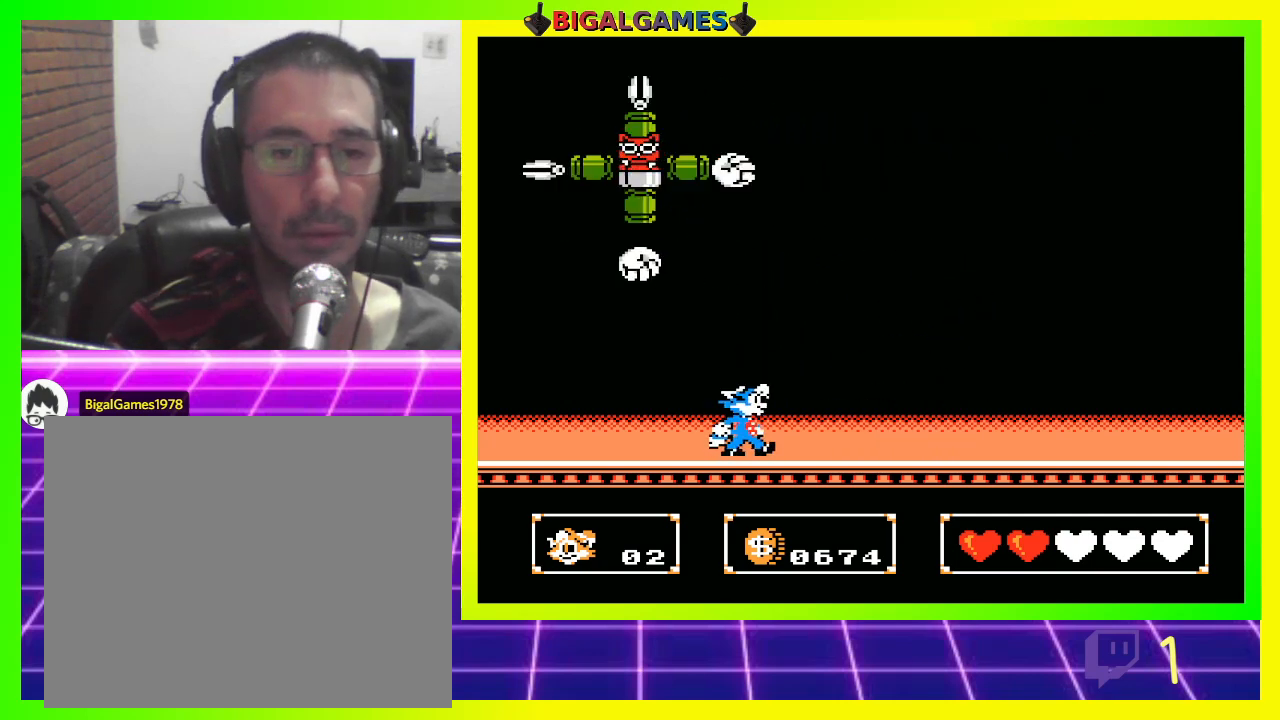
Gameplay with a controller (PlayStation layout); each line is a JSON object with the inputs held at the frame after it. "events" lists button and stick changes between this image and that frame as [ms after this image, input, new state], when the widget could be followed in between.
{"buttons": ["CROSS", "DPAD_UP"], "left_stick": "center", "right_stick": "center", "events": [[100, "DPAD_RIGHT", "up"], [267, "CIRCLE", "down"], [267, "DPAD_LEFT", "down"], [400, "DPAD_LEFT", "up"], [433, "CIRCLE", "up"], [467, "CROSS", "down"]]}
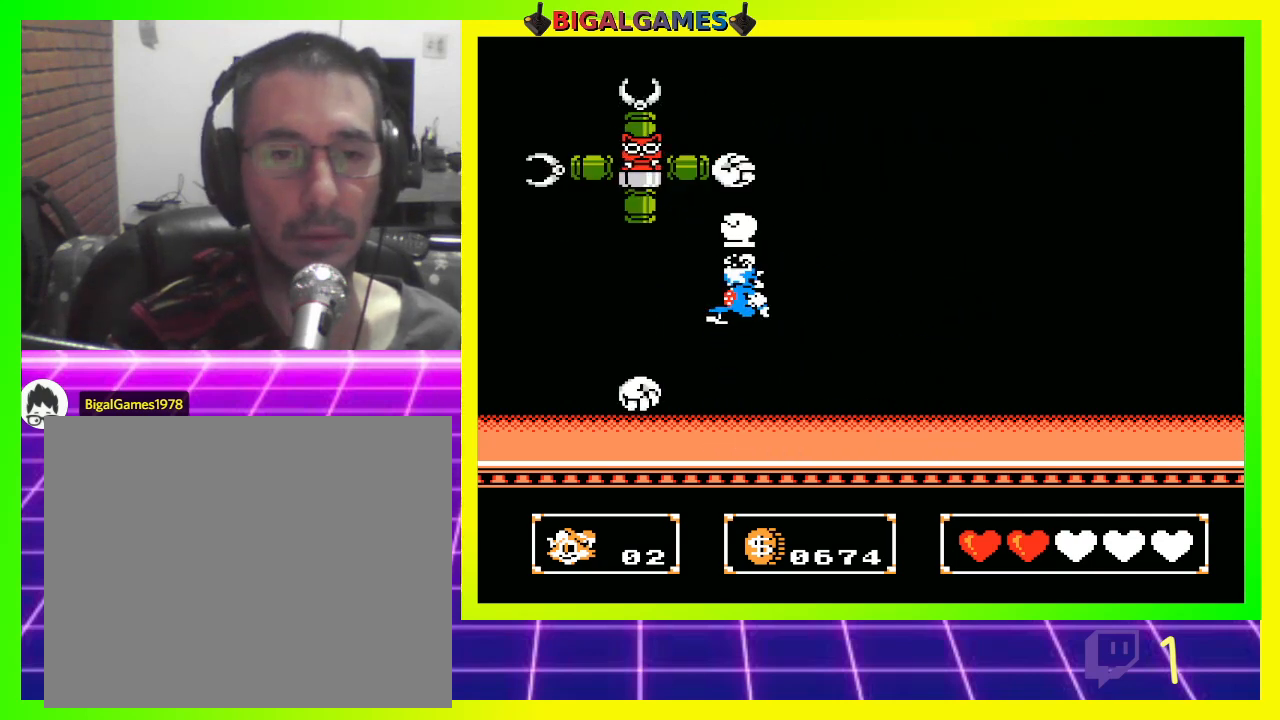
{"buttons": ["DPAD_UP", "DPAD_RIGHT"], "left_stick": "center", "right_stick": "center", "events": [[67, "CROSS", "up"], [133, "DPAD_RIGHT", "down"]]}
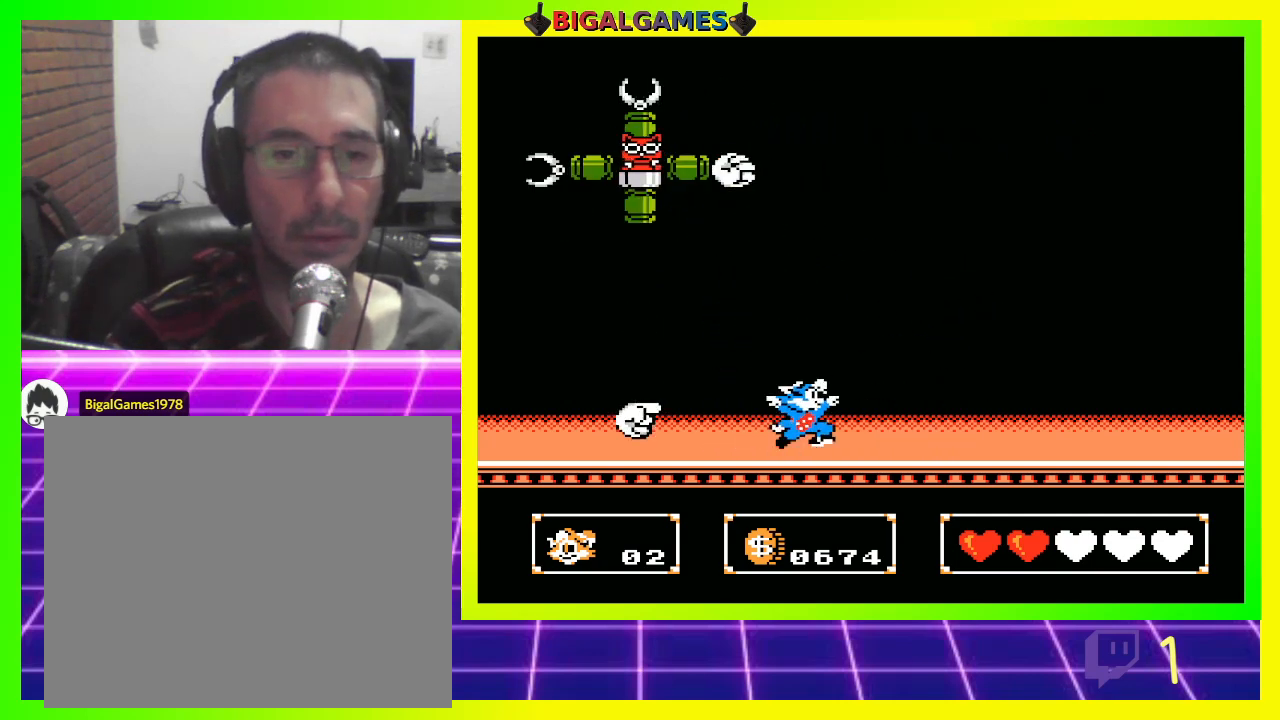
{"buttons": ["DPAD_UP", "DPAD_RIGHT"], "left_stick": "center", "right_stick": "center", "events": []}
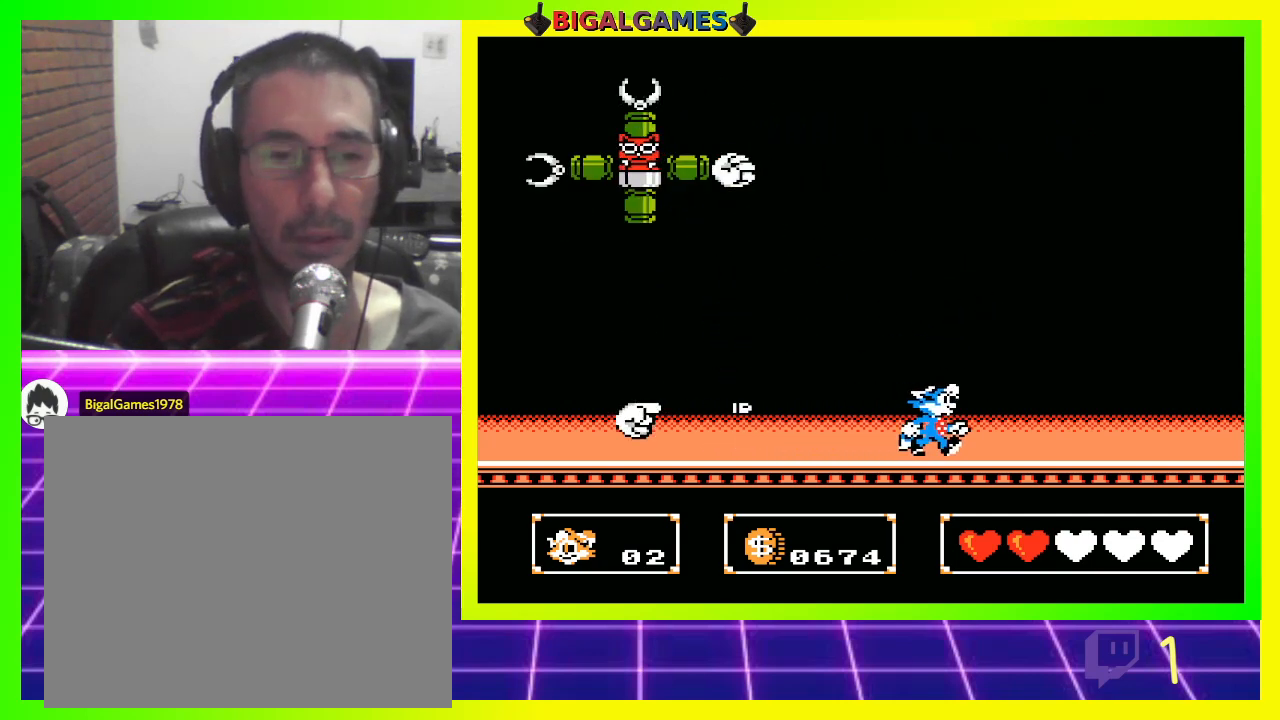
{"buttons": ["CIRCLE", "DPAD_UP", "DPAD_LEFT"], "left_stick": "center", "right_stick": "center", "events": [[267, "DPAD_RIGHT", "up"], [300, "CIRCLE", "down"], [333, "DPAD_LEFT", "down"]]}
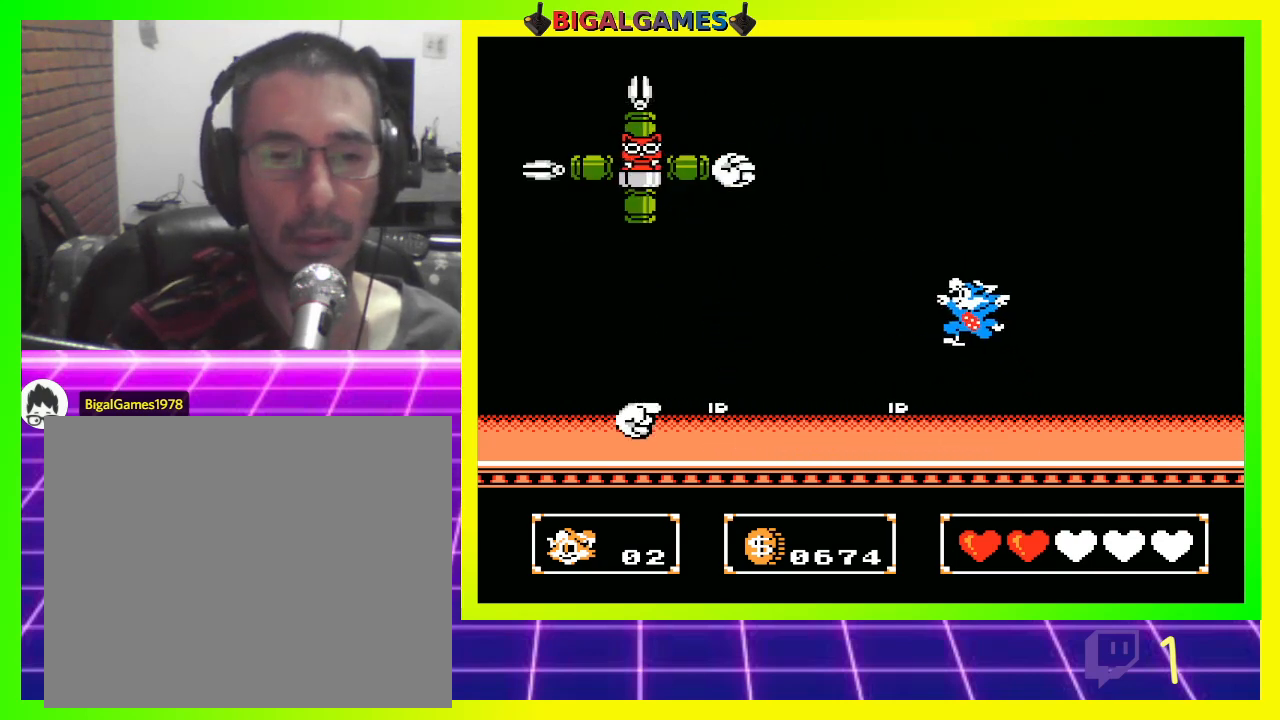
{"buttons": ["DPAD_RIGHT"], "left_stick": "center", "right_stick": "center", "events": [[33, "CIRCLE", "up"], [133, "DPAD_UP", "up"], [167, "DPAD_LEFT", "up"], [500, "DPAD_RIGHT", "down"]]}
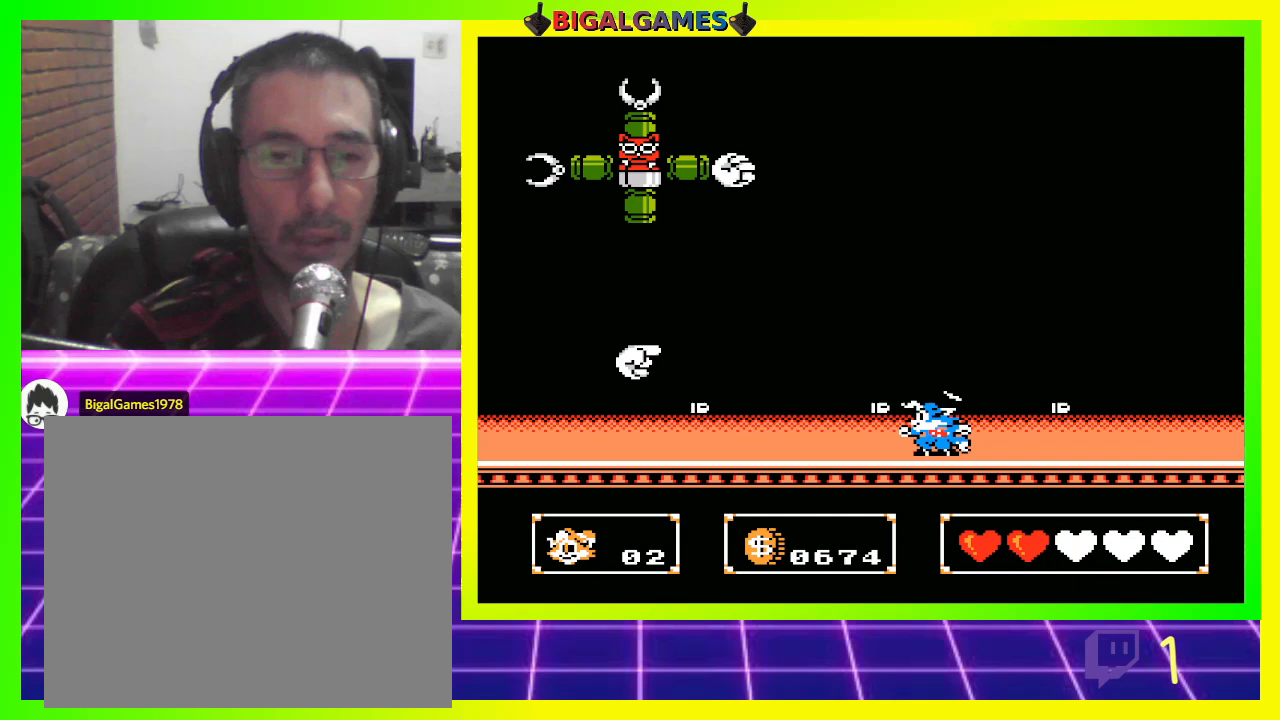
{"buttons": [], "left_stick": "center", "right_stick": "center", "events": [[33, "CIRCLE", "down"], [200, "CIRCLE", "up"], [333, "DPAD_RIGHT", "up"]]}
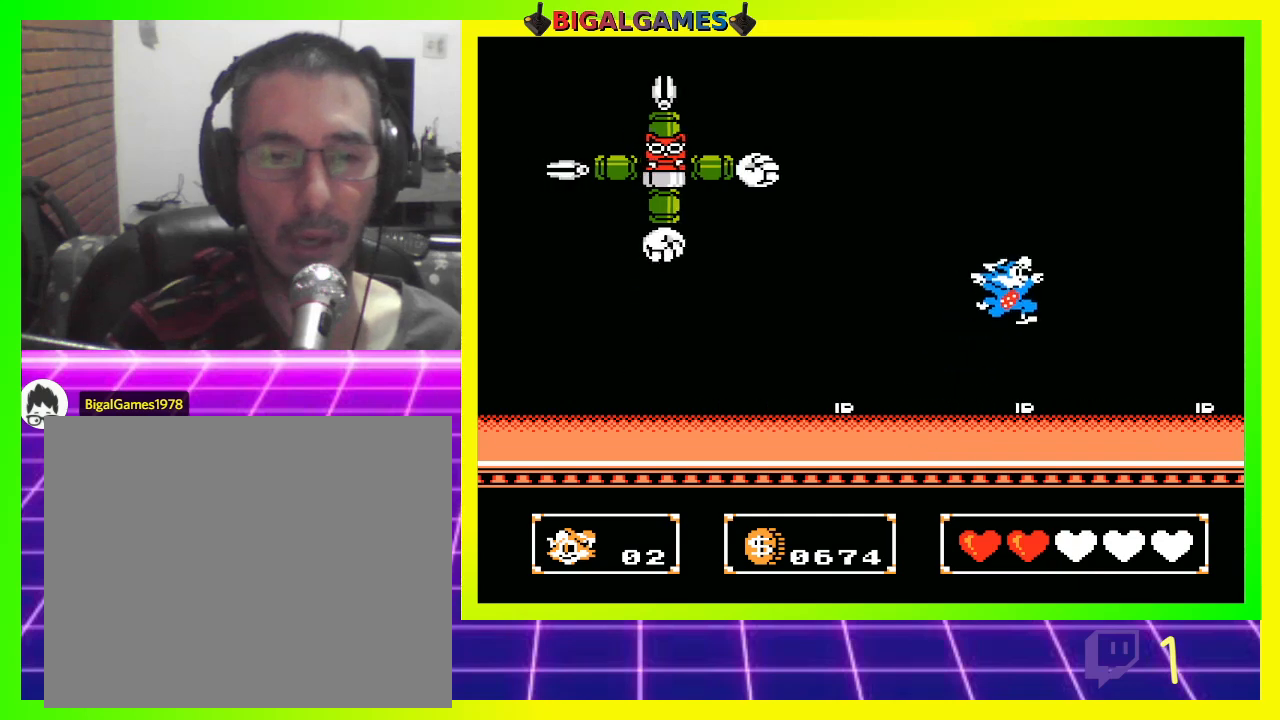
{"buttons": ["CIRCLE", "DPAD_RIGHT"], "left_stick": "center", "right_stick": "center", "events": [[33, "DPAD_LEFT", "down"], [167, "DPAD_LEFT", "up"], [267, "DPAD_RIGHT", "down"], [300, "DPAD_UP", "down"], [333, "CIRCLE", "down"], [333, "DPAD_UP", "up"]]}
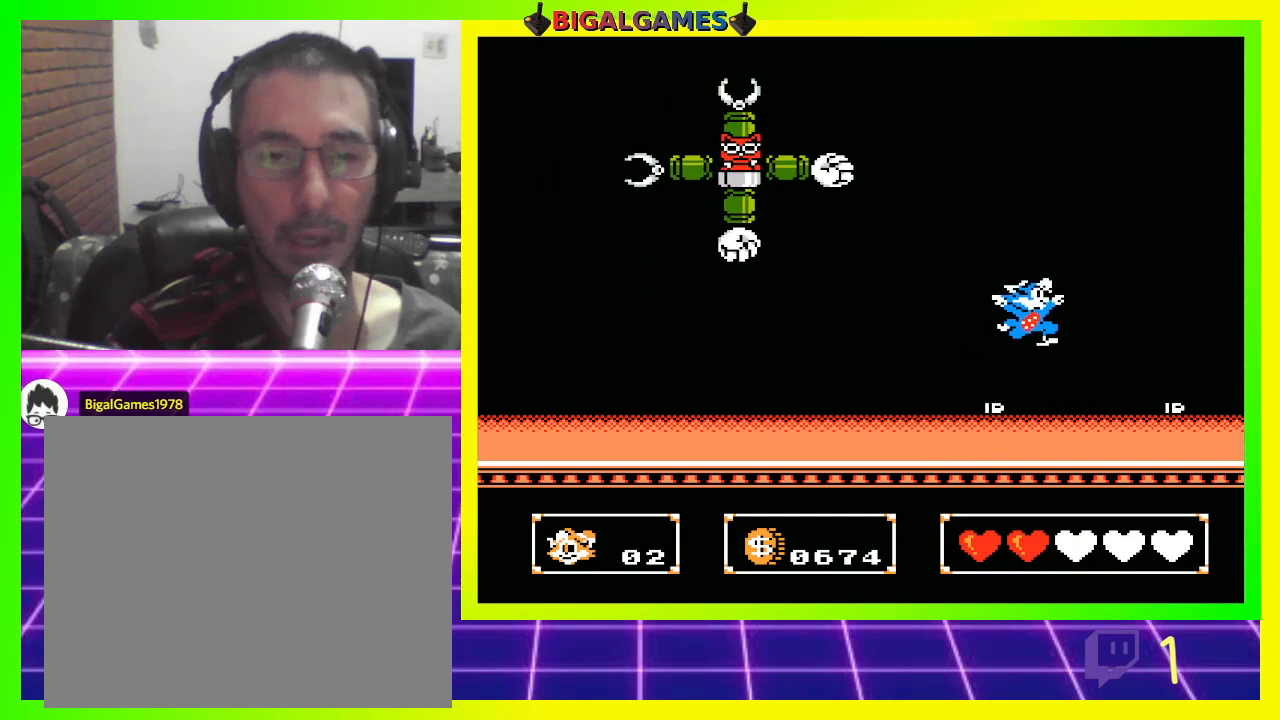
{"buttons": ["DPAD_LEFT"], "left_stick": "center", "right_stick": "center", "events": [[133, "CIRCLE", "up"], [167, "DPAD_RIGHT", "up"], [233, "DPAD_LEFT", "down"]]}
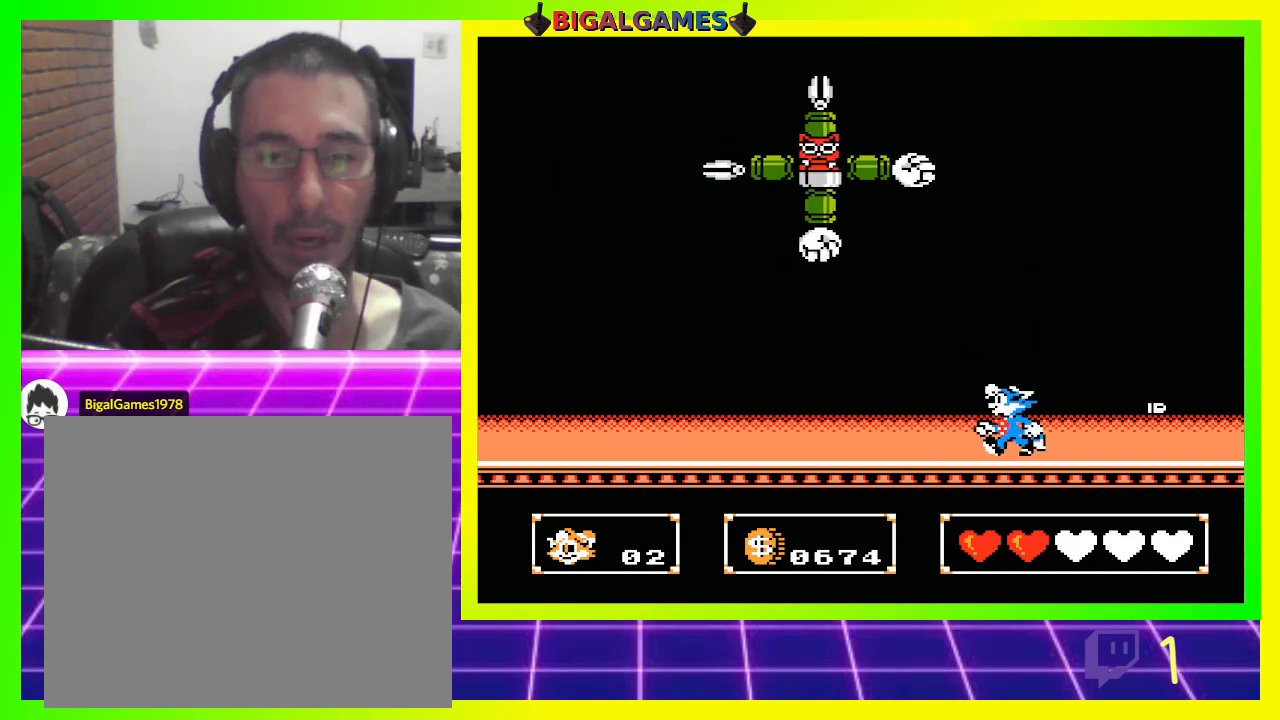
{"buttons": ["DPAD_LEFT"], "left_stick": "center", "right_stick": "center", "events": []}
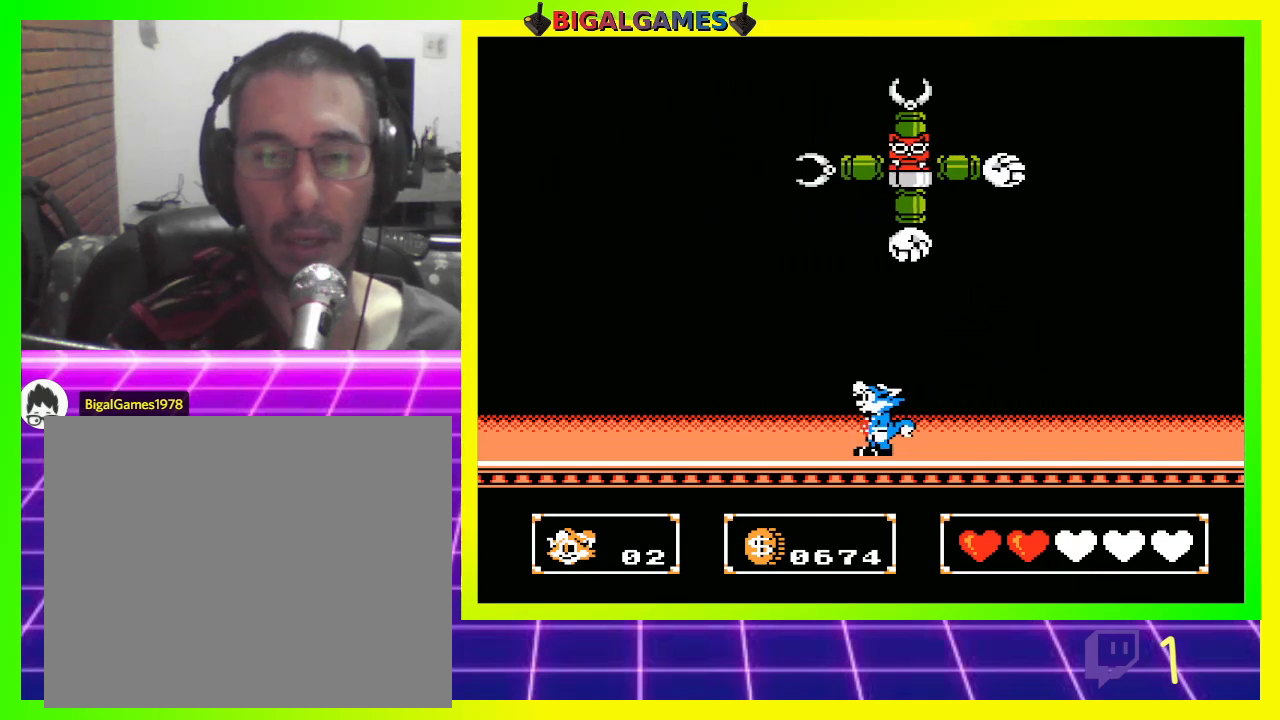
{"buttons": ["DPAD_UP", "DPAD_RIGHT"], "left_stick": "center", "right_stick": "center", "events": [[267, "CIRCLE", "down"], [267, "DPAD_LEFT", "up"], [267, "DPAD_RIGHT", "down"], [333, "DPAD_UP", "down"], [467, "CIRCLE", "up"]]}
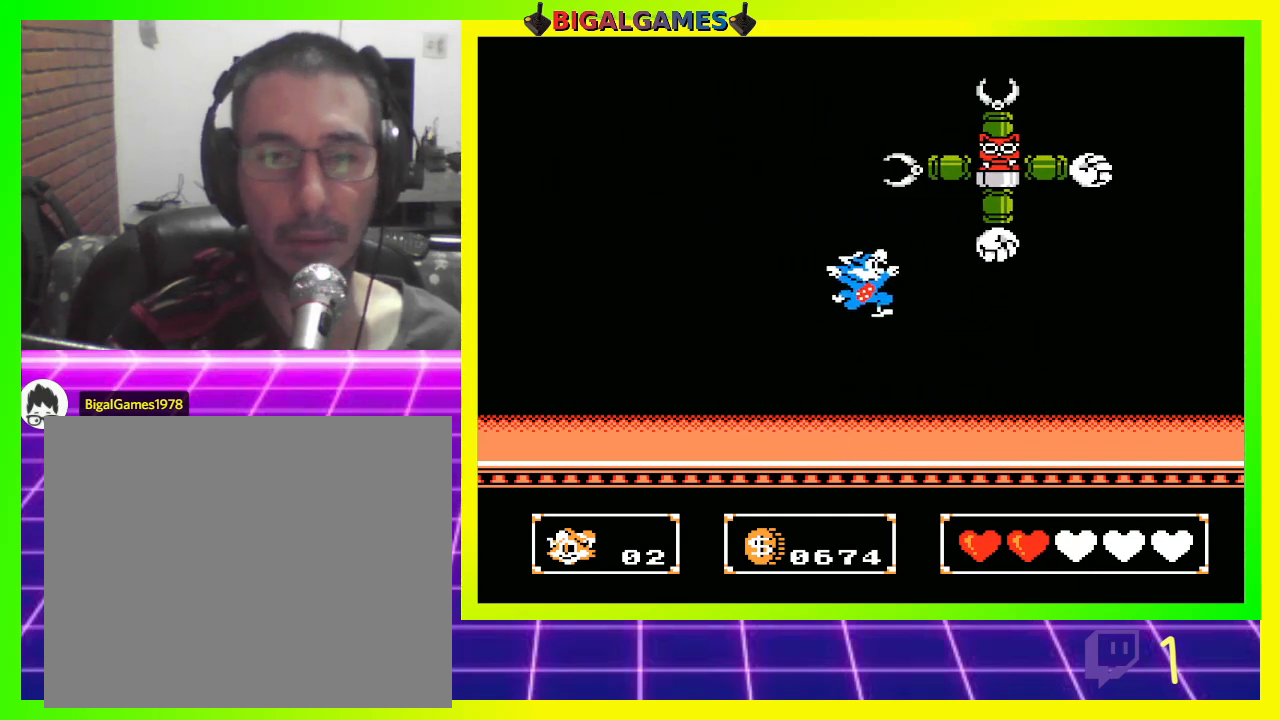
{"buttons": [], "left_stick": "center", "right_stick": "center", "events": [[67, "CROSS", "down"], [167, "CROSS", "up"], [267, "DPAD_RIGHT", "up"], [400, "DPAD_UP", "up"]]}
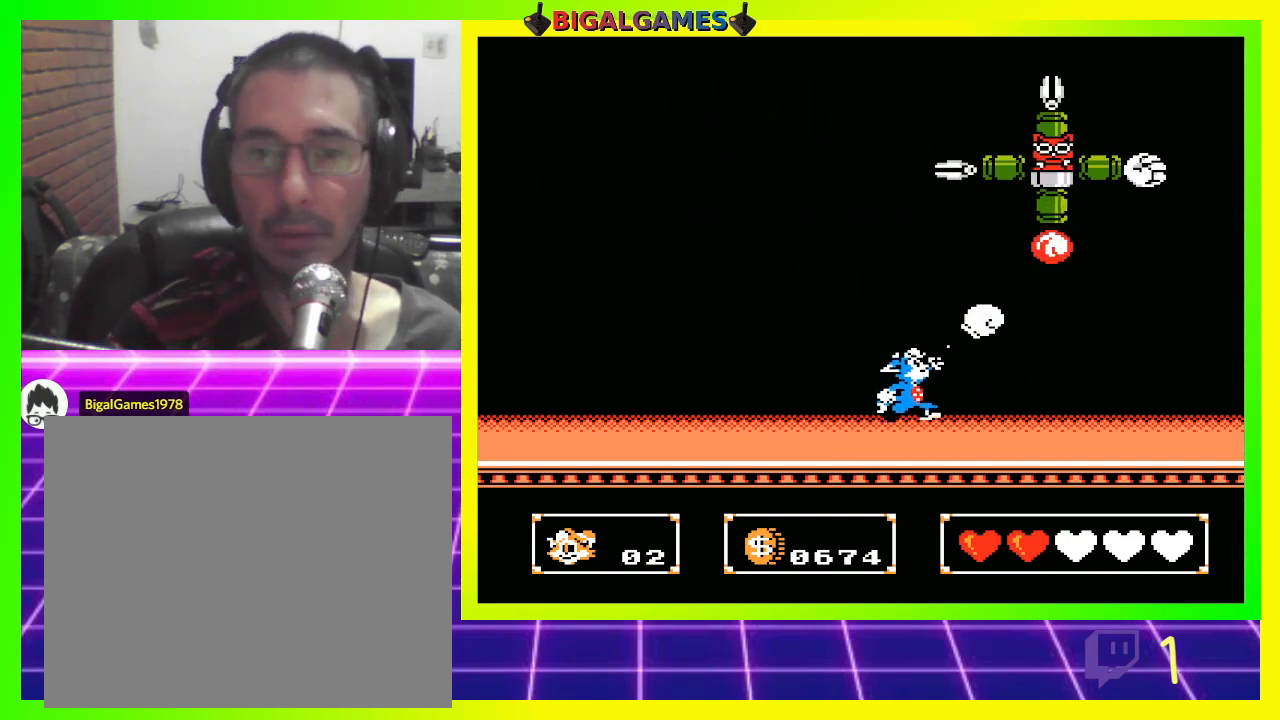
{"buttons": ["CROSS", "DPAD_UP", "DPAD_RIGHT"], "left_stick": "center", "right_stick": "center", "events": [[167, "CIRCLE", "down"], [167, "DPAD_UP", "down"], [233, "DPAD_RIGHT", "down"], [400, "CIRCLE", "up"], [500, "CROSS", "down"]]}
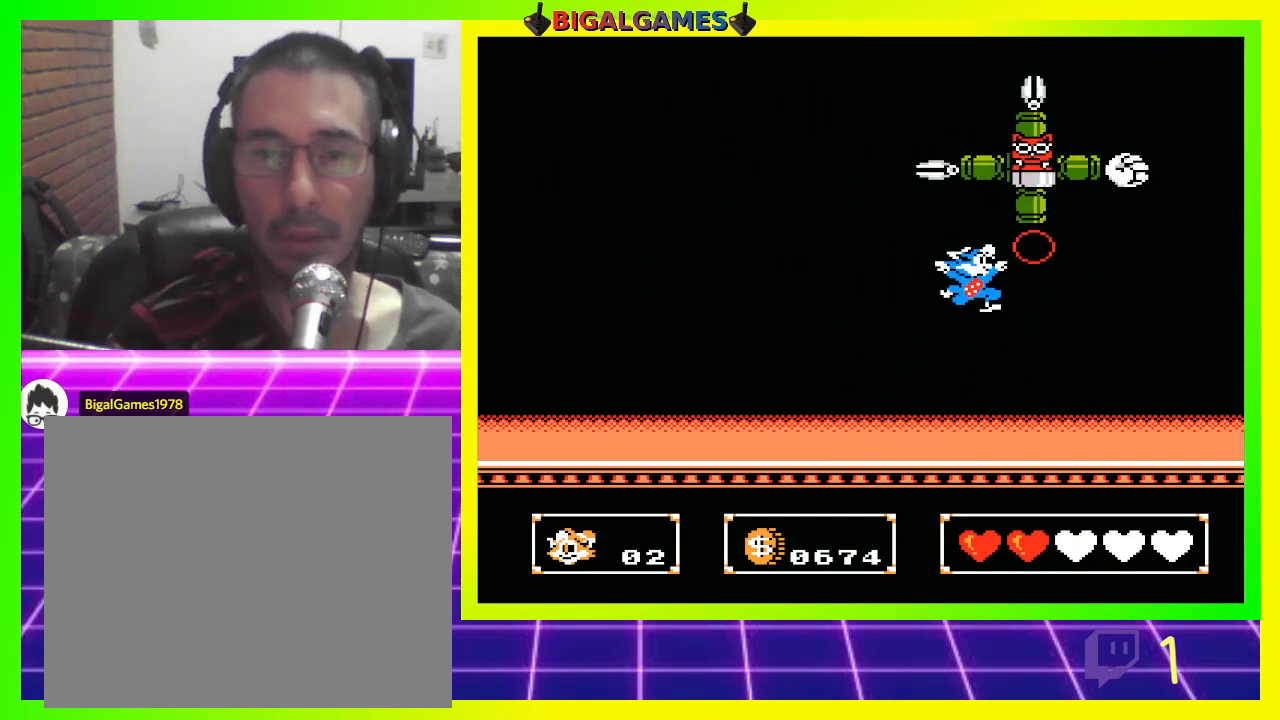
{"buttons": ["DPAD_UP", "DPAD_LEFT"], "left_stick": "center", "right_stick": "center", "events": [[67, "DPAD_RIGHT", "up"], [100, "DPAD_UP", "up"], [133, "CROSS", "up"], [167, "DPAD_LEFT", "down"], [233, "DPAD_UP", "down"]]}
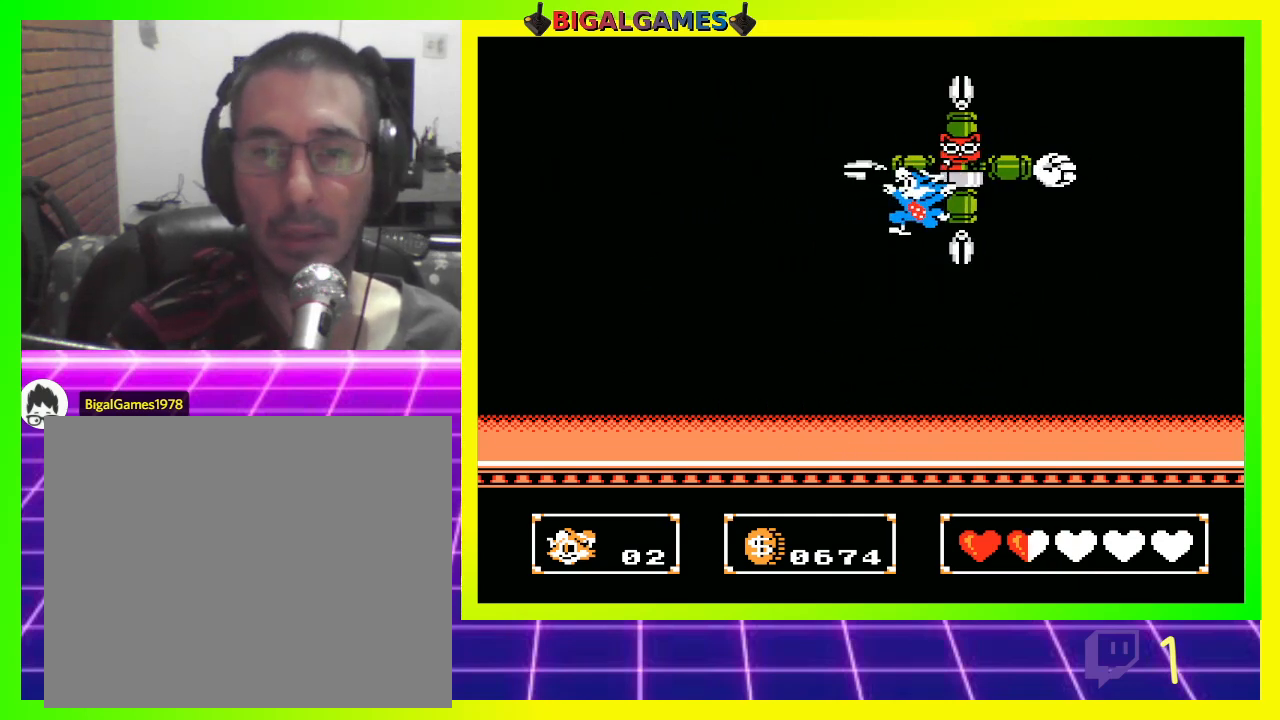
{"buttons": ["DPAD_RIGHT"], "left_stick": "center", "right_stick": "center", "events": [[33, "DPAD_UP", "up"], [67, "DPAD_LEFT", "up"], [333, "DPAD_RIGHT", "down"]]}
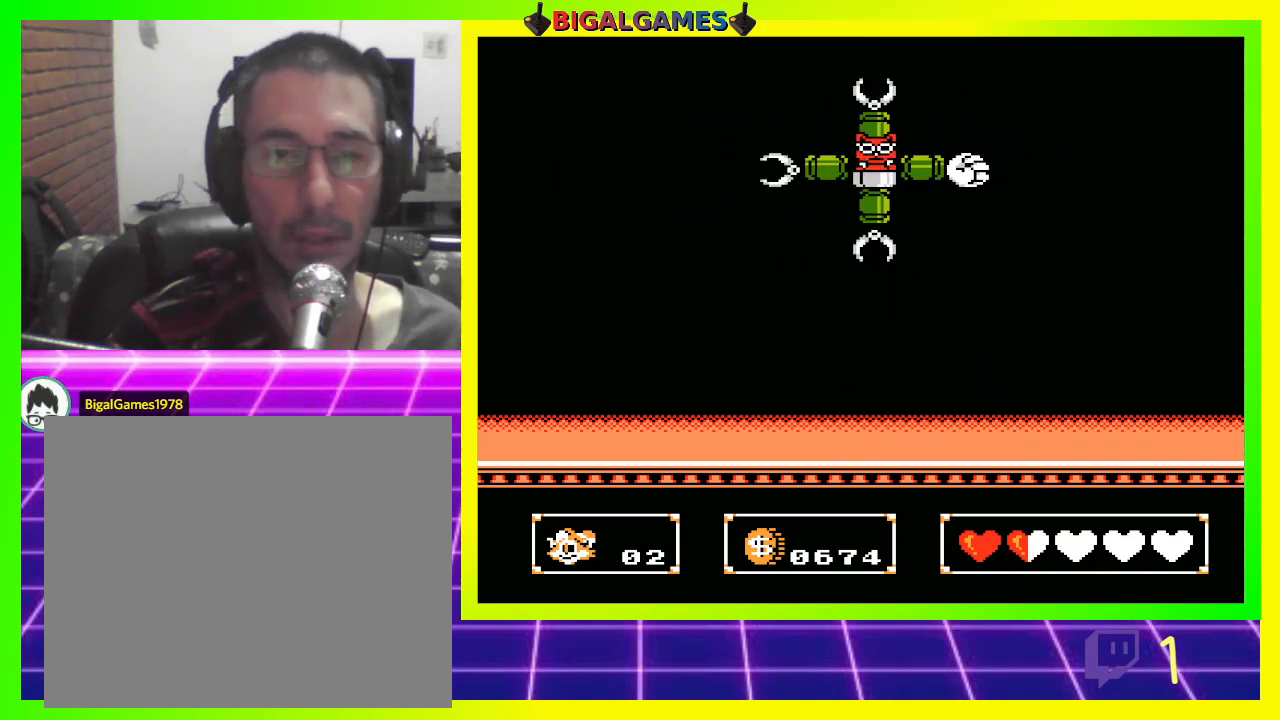
{"buttons": ["CIRCLE", "DPAD_UP", "DPAD_LEFT"], "left_stick": "center", "right_stick": "center", "events": [[233, "CIRCLE", "down"], [233, "DPAD_LEFT", "down"], [233, "DPAD_RIGHT", "up"], [300, "DPAD_UP", "down"]]}
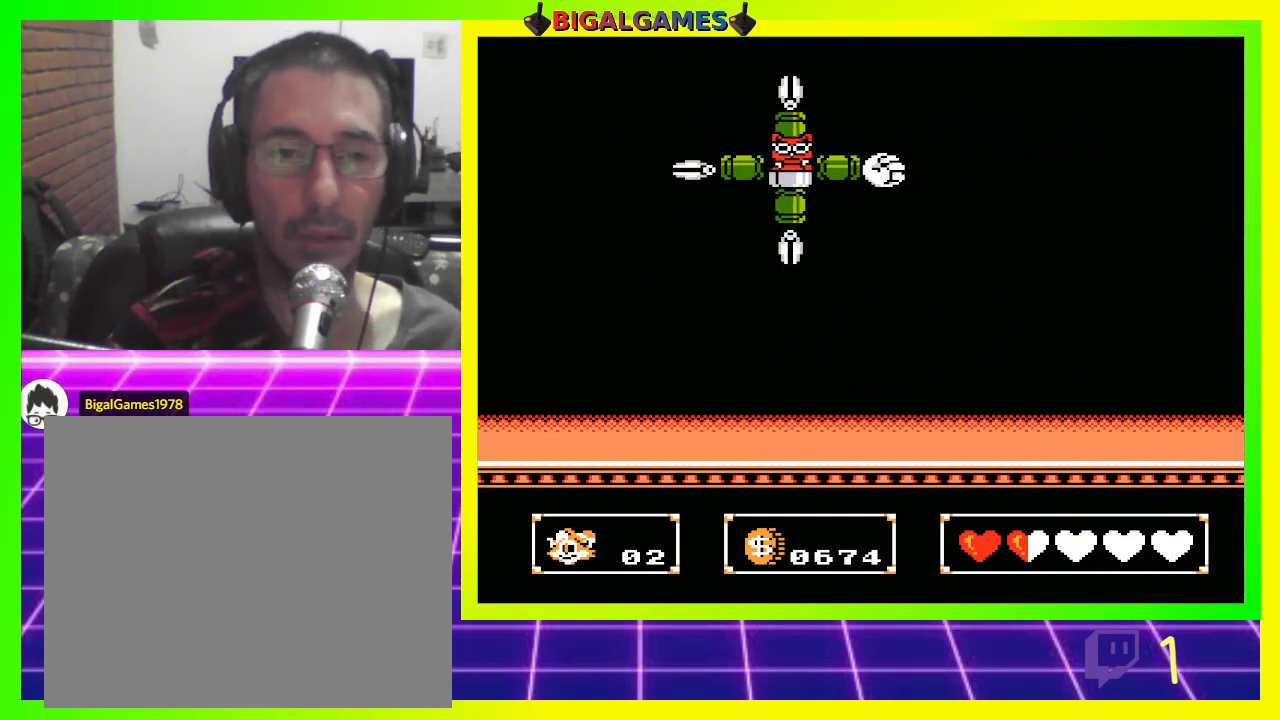
{"buttons": ["DPAD_UP", "DPAD_LEFT"], "left_stick": "center", "right_stick": "center", "events": [[67, "CROSS", "down"], [133, "CIRCLE", "up"], [233, "CROSS", "up"]]}
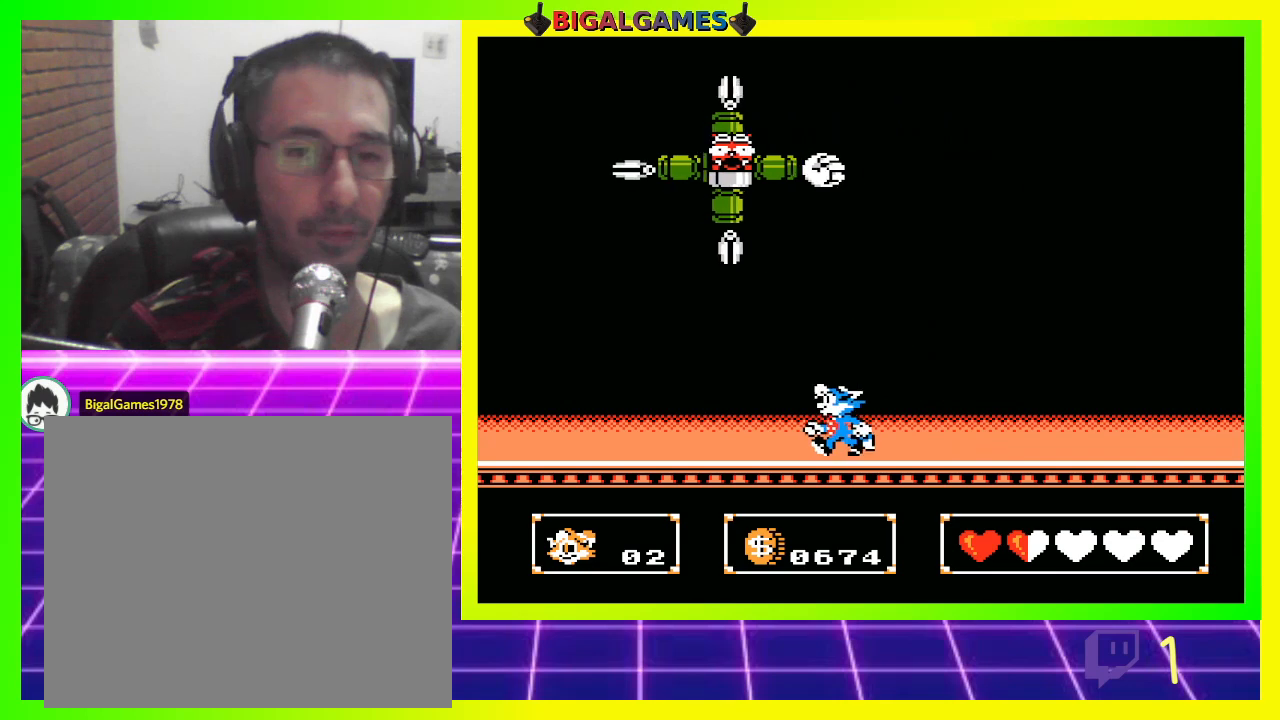
{"buttons": ["CROSS", "DPAD_UP", "DPAD_LEFT"], "left_stick": "center", "right_stick": "center", "events": [[33, "DPAD_LEFT", "up"], [133, "CIRCLE", "down"], [133, "DPAD_LEFT", "down"], [433, "CIRCLE", "up"], [467, "CROSS", "down"]]}
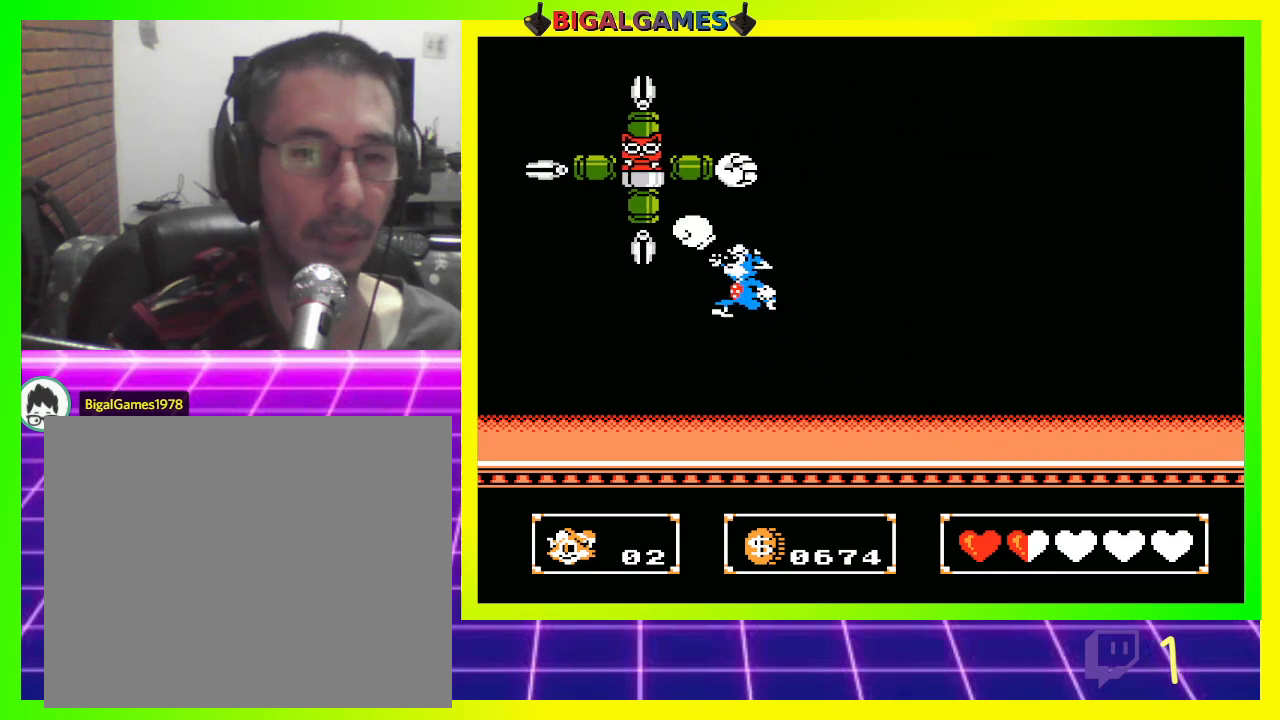
{"buttons": ["DPAD_RIGHT"], "left_stick": "center", "right_stick": "center", "events": [[67, "CROSS", "up"], [167, "DPAD_LEFT", "up"], [167, "DPAD_UP", "up"], [367, "DPAD_RIGHT", "down"]]}
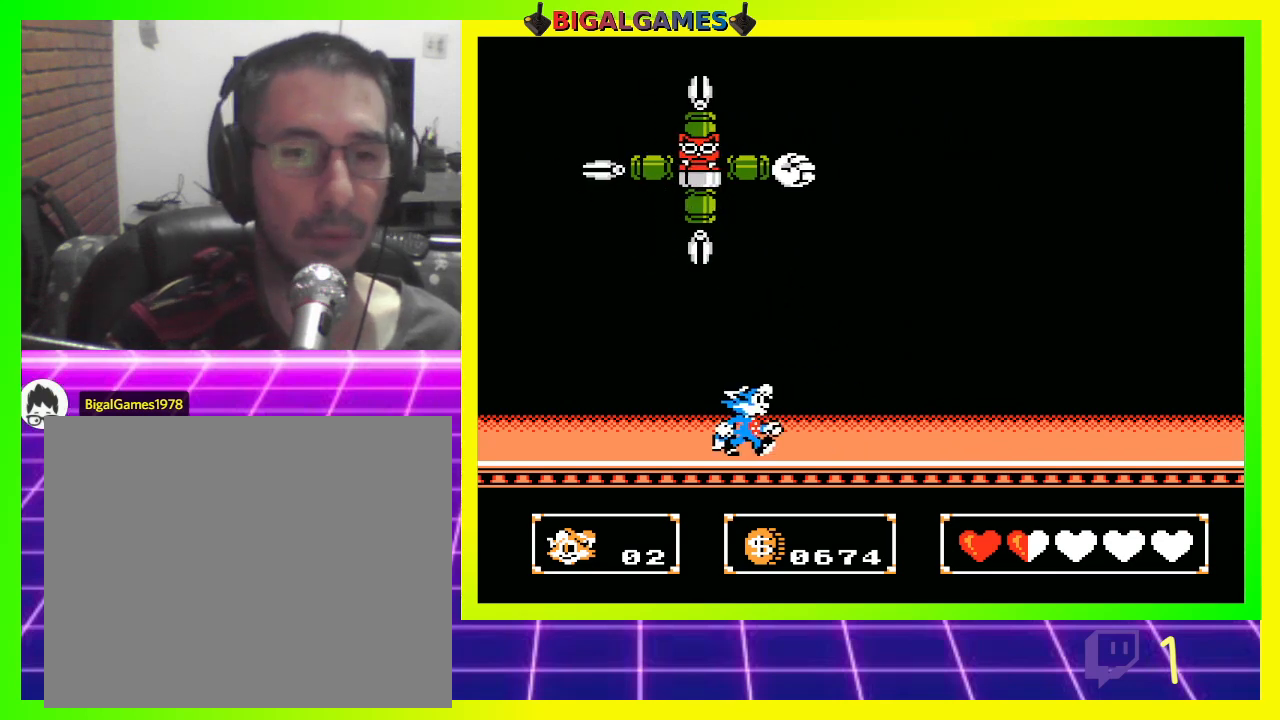
{"buttons": ["DPAD_LEFT"], "left_stick": "center", "right_stick": "center", "events": [[300, "DPAD_RIGHT", "up"], [367, "DPAD_LEFT", "down"]]}
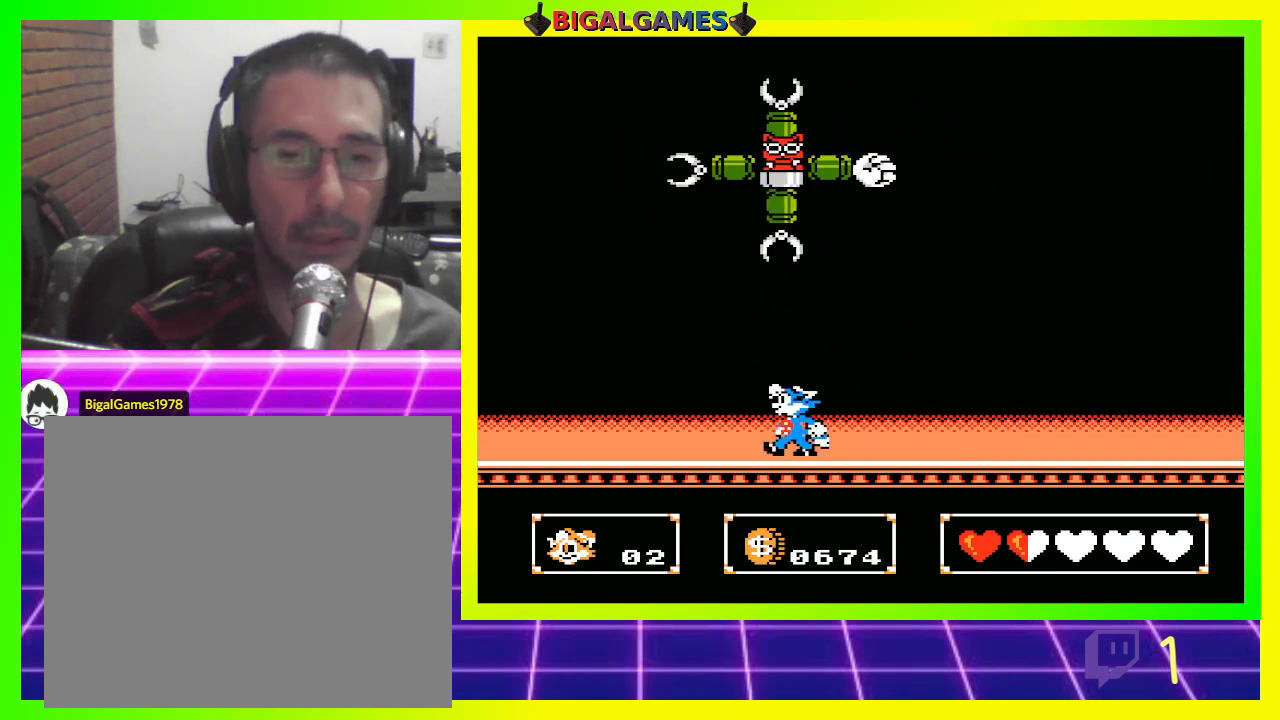
{"buttons": ["DPAD_LEFT"], "left_stick": "center", "right_stick": "center", "events": []}
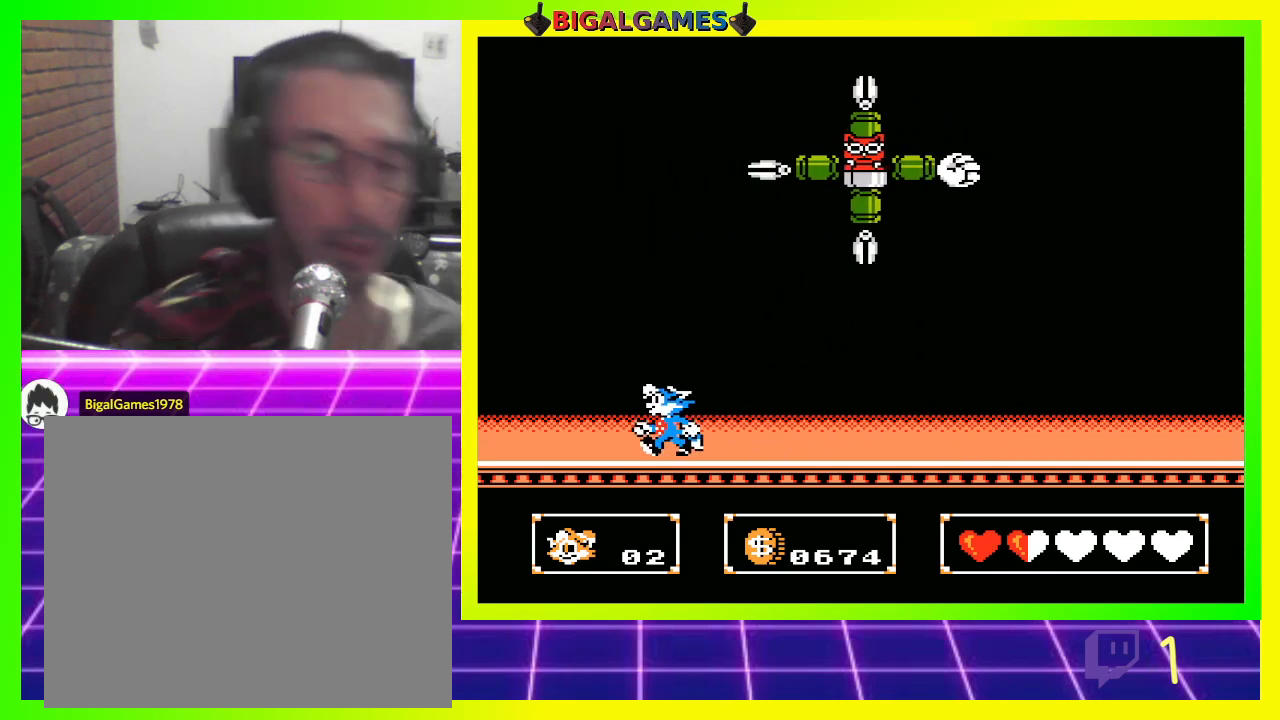
{"buttons": [], "left_stick": "center", "right_stick": "center", "events": [[400, "DPAD_LEFT", "up"]]}
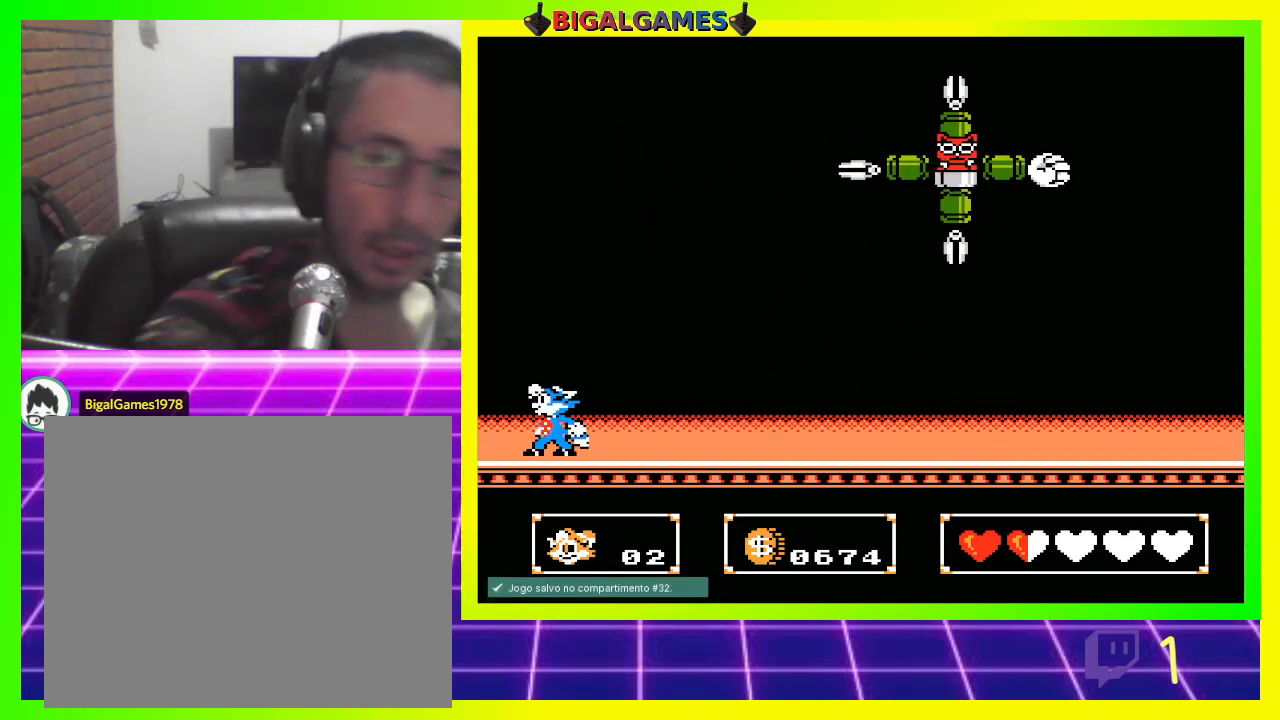
{"buttons": ["DPAD_RIGHT"], "left_stick": "center", "right_stick": "center", "events": [[33, "DPAD_RIGHT", "down"]]}
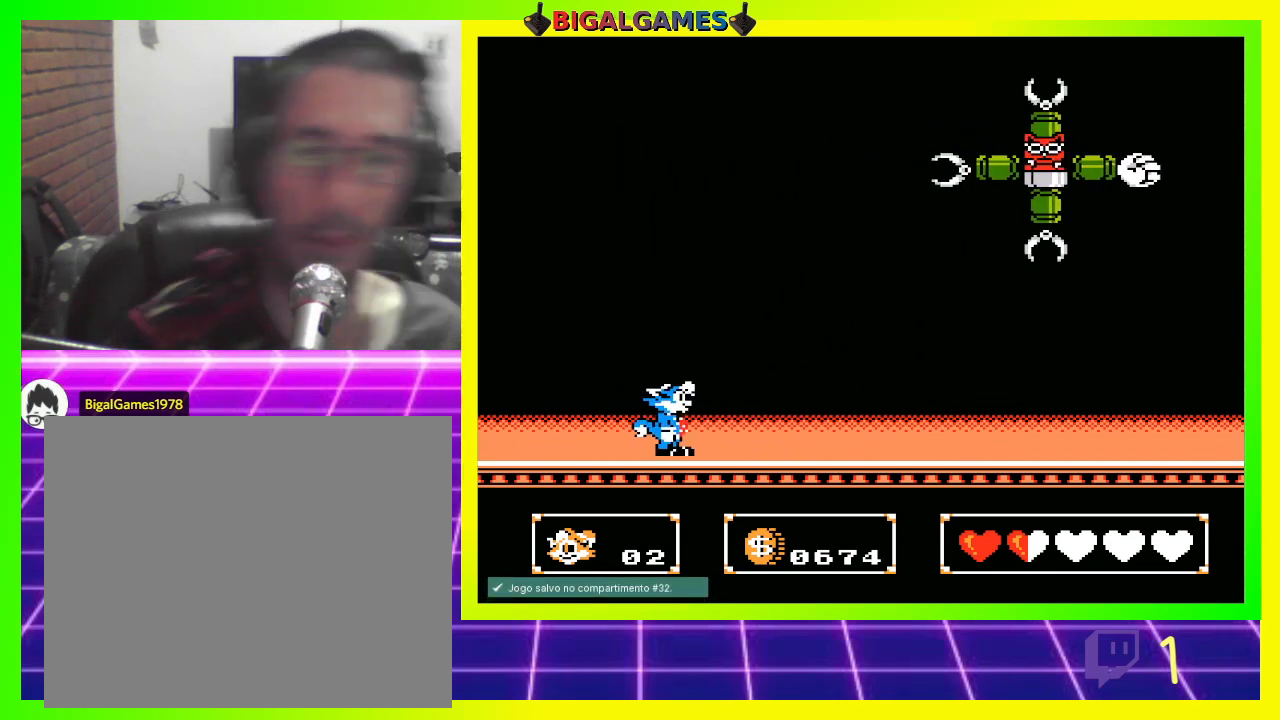
{"buttons": ["DPAD_UP", "DPAD_RIGHT"], "left_stick": "center", "right_stick": "center", "events": [[367, "DPAD_UP", "down"]]}
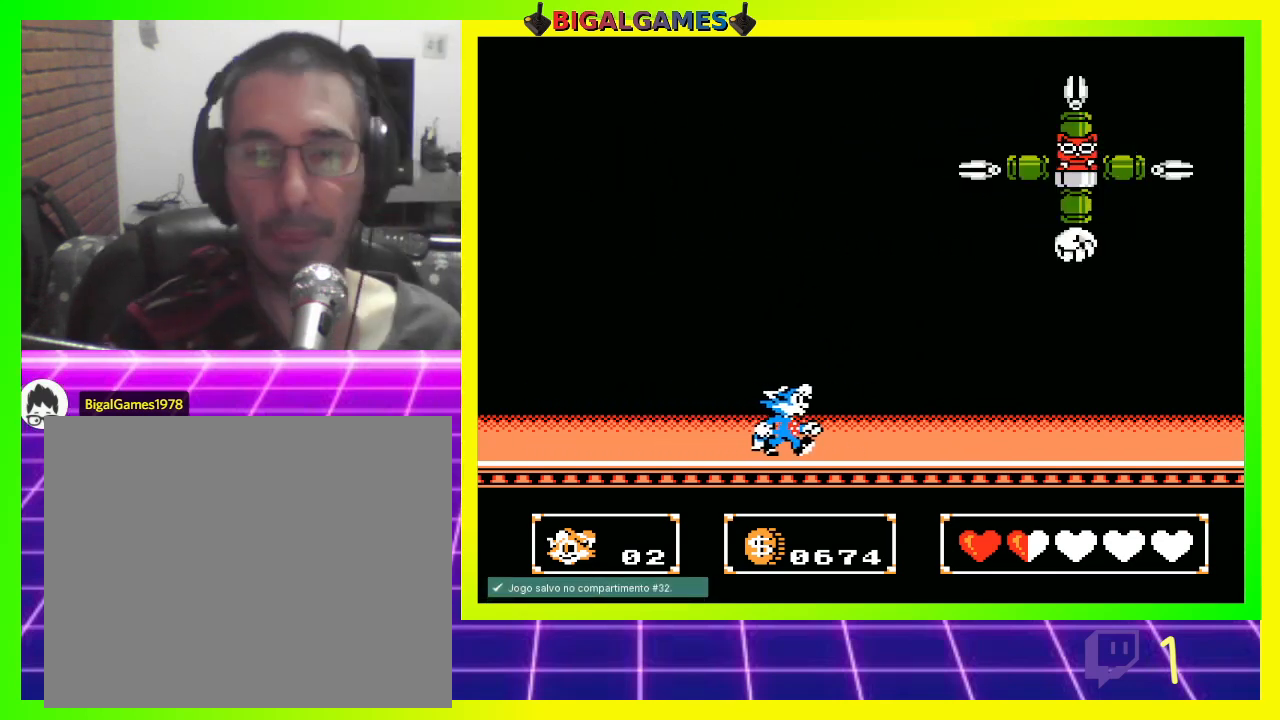
{"buttons": ["DPAD_LEFT"], "left_stick": "center", "right_stick": "center", "events": [[67, "CIRCLE", "down"], [333, "CIRCLE", "up"], [367, "CROSS", "down"], [467, "CROSS", "up"], [467, "DPAD_RIGHT", "up"], [467, "DPAD_UP", "up"], [500, "DPAD_LEFT", "down"]]}
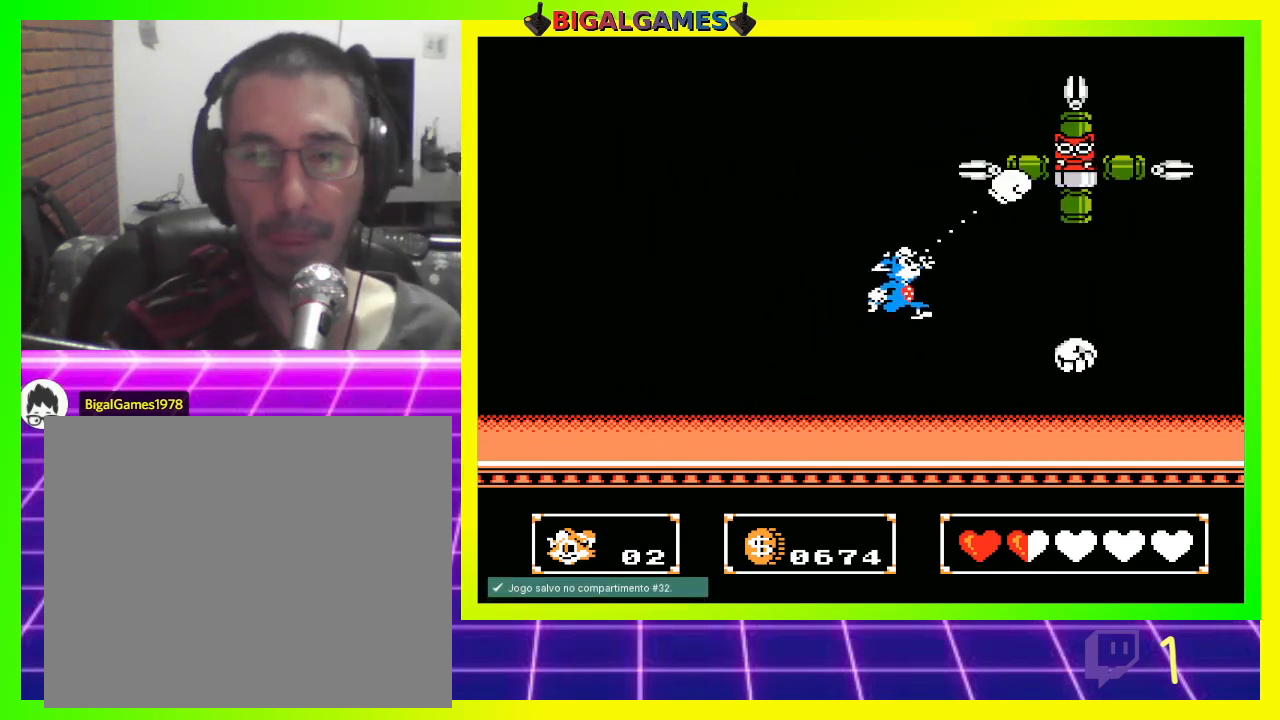
{"buttons": ["DPAD_LEFT"], "left_stick": "center", "right_stick": "center", "events": []}
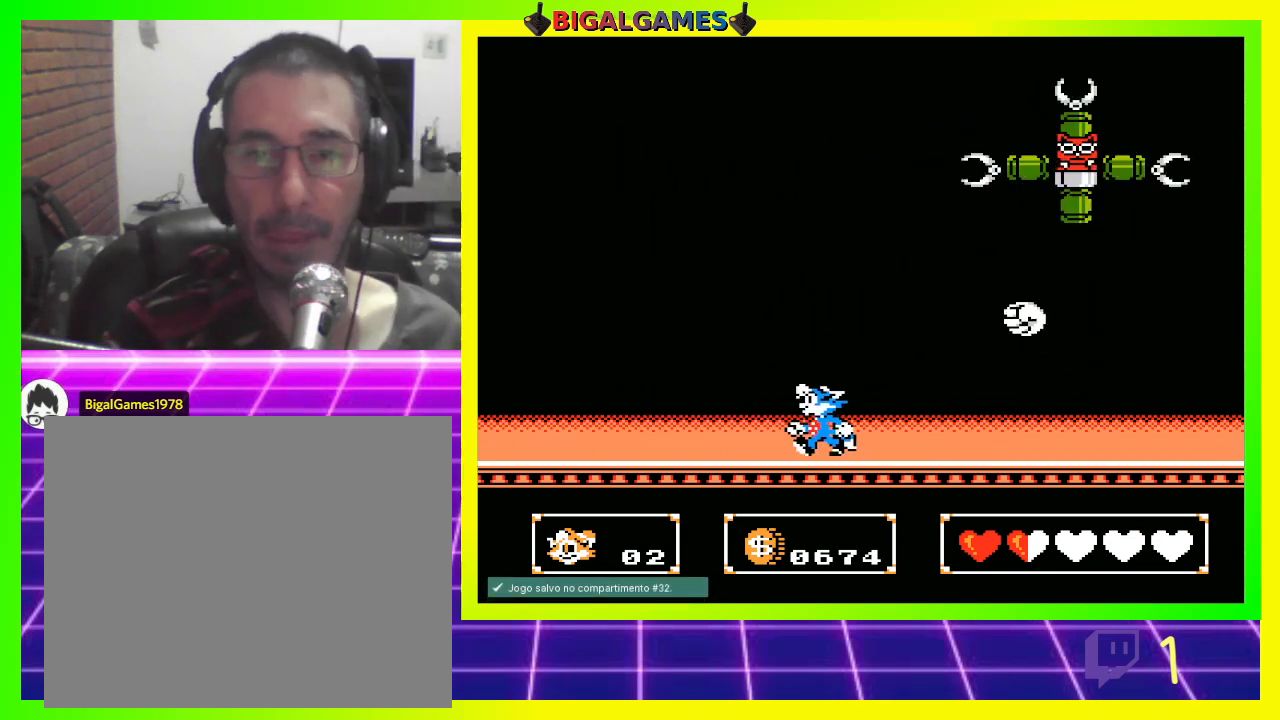
{"buttons": [], "left_stick": "center", "right_stick": "center", "events": [[100, "DPAD_LEFT", "up"]]}
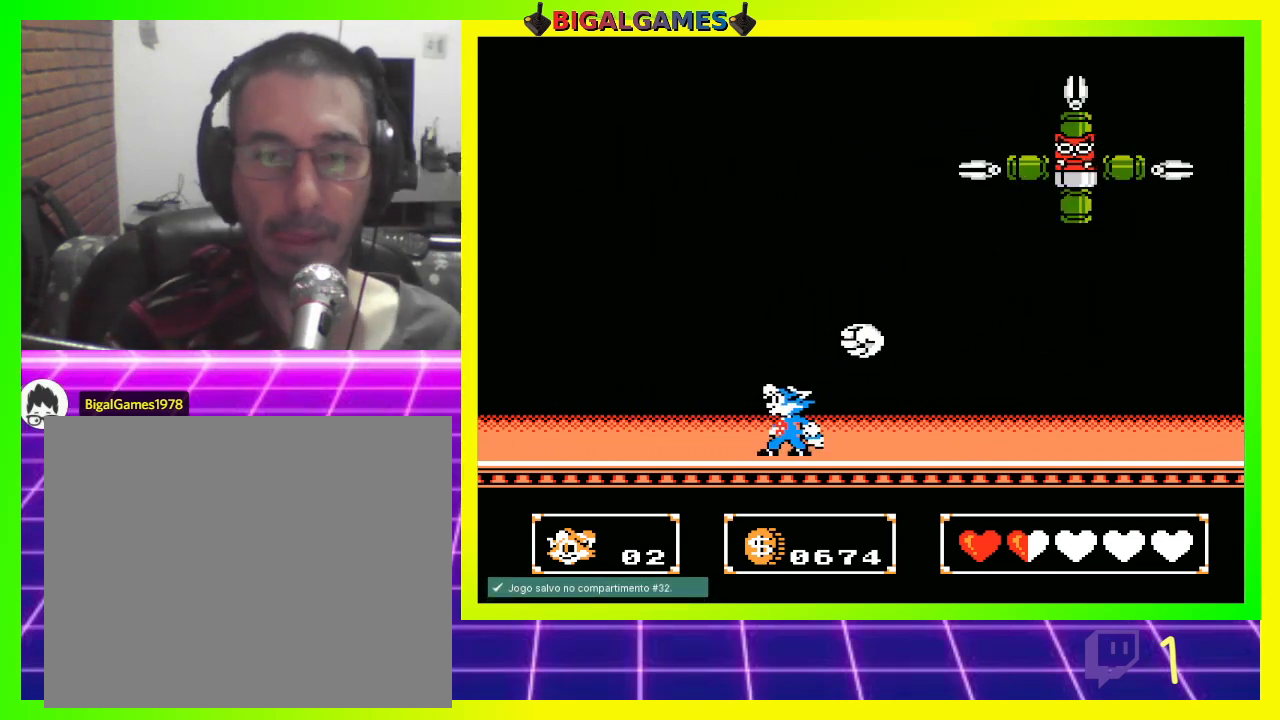
{"buttons": ["DPAD_UP"], "left_stick": "center", "right_stick": "center", "events": [[33, "DPAD_RIGHT", "down"], [467, "DPAD_UP", "down"], [500, "DPAD_RIGHT", "up"]]}
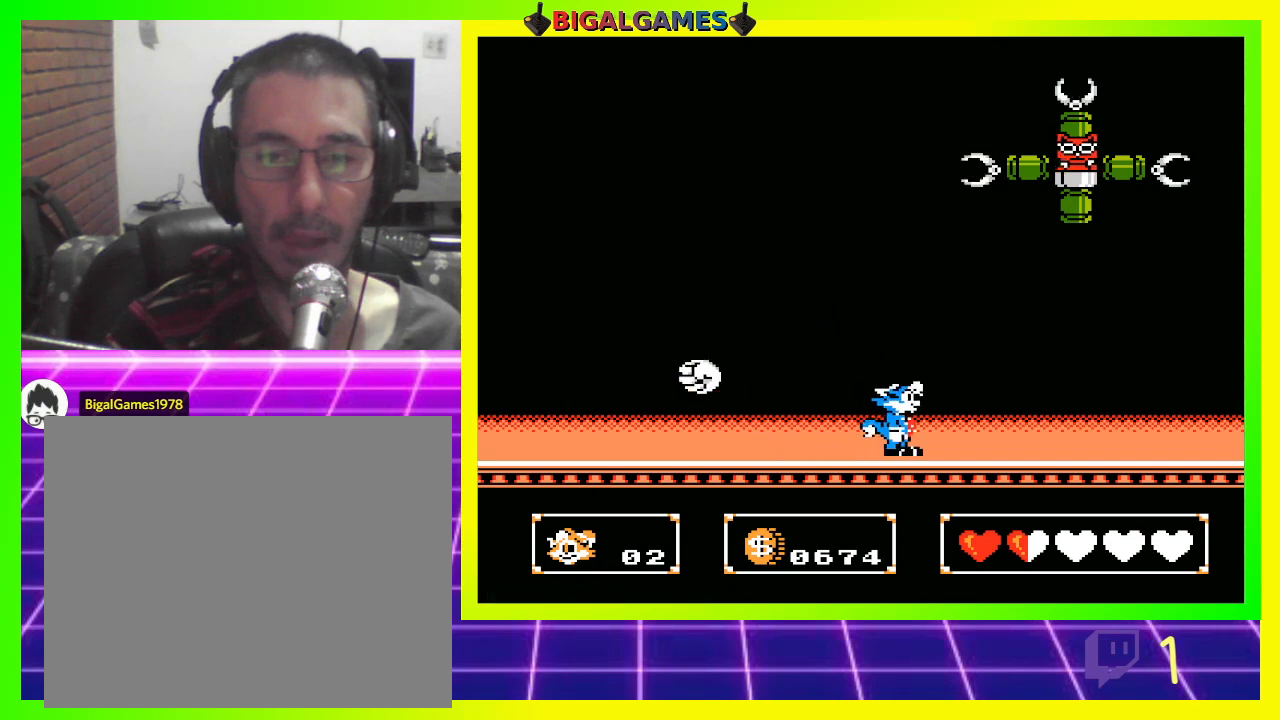
{"buttons": ["DPAD_UP", "DPAD_RIGHT"], "left_stick": "center", "right_stick": "center", "events": [[33, "CIRCLE", "down"], [67, "DPAD_RIGHT", "down"], [333, "CROSS", "down"], [367, "CIRCLE", "up"], [467, "CROSS", "up"]]}
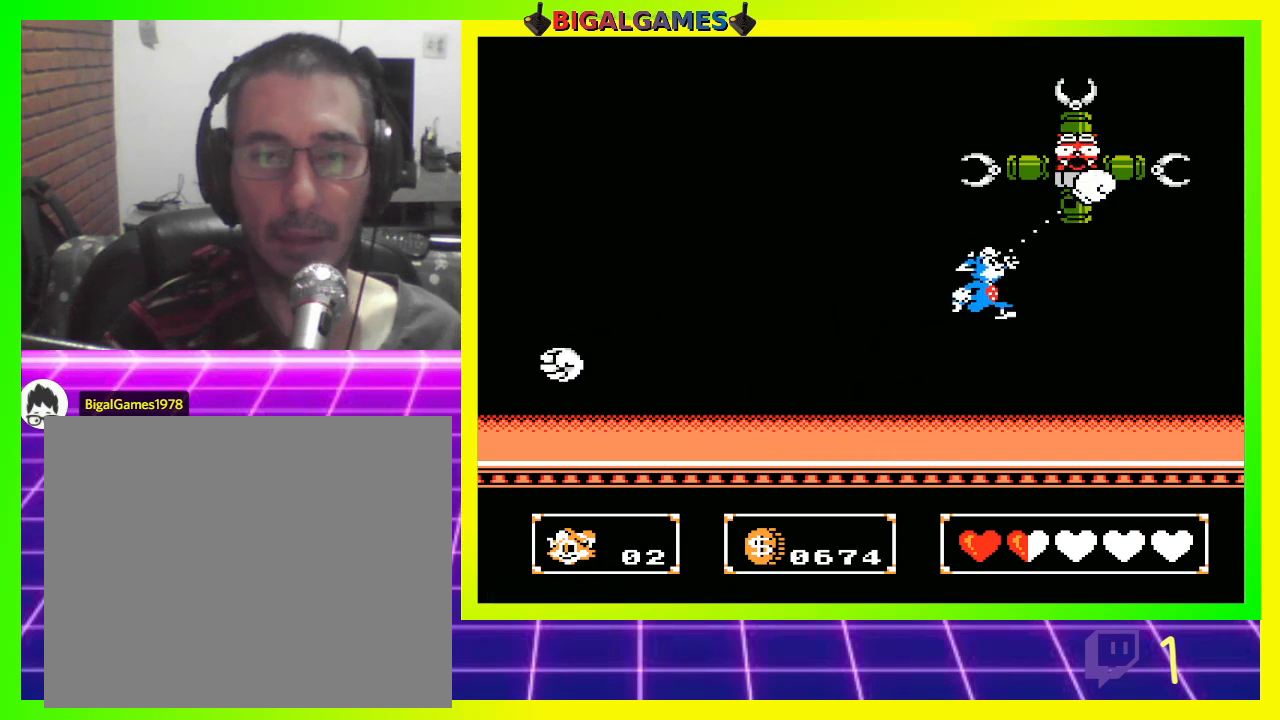
{"buttons": [], "left_stick": "center", "right_stick": "center", "events": [[33, "DPAD_RIGHT", "up"], [67, "DPAD_UP", "up"], [167, "DPAD_LEFT", "down"], [200, "DPAD_UP", "down"], [400, "DPAD_UP", "up"], [433, "DPAD_LEFT", "up"]]}
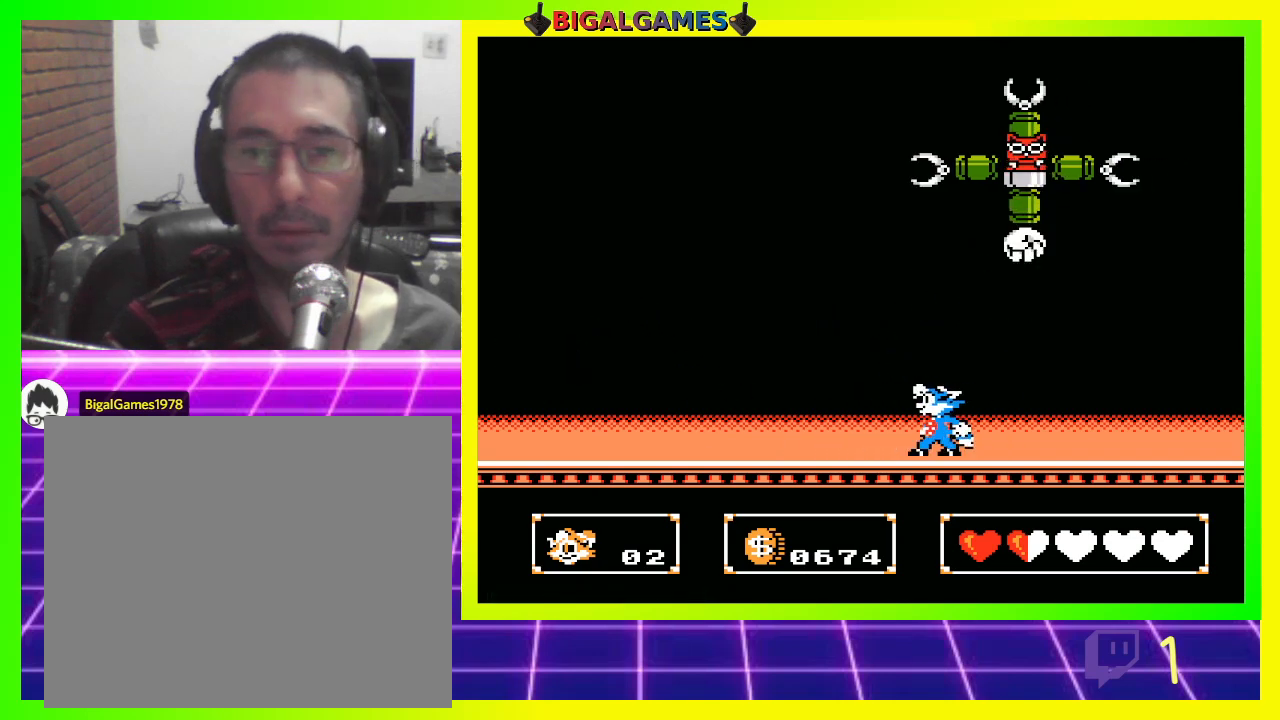
{"buttons": ["DPAD_RIGHT"], "left_stick": "center", "right_stick": "center", "events": [[67, "DPAD_RIGHT", "down"]]}
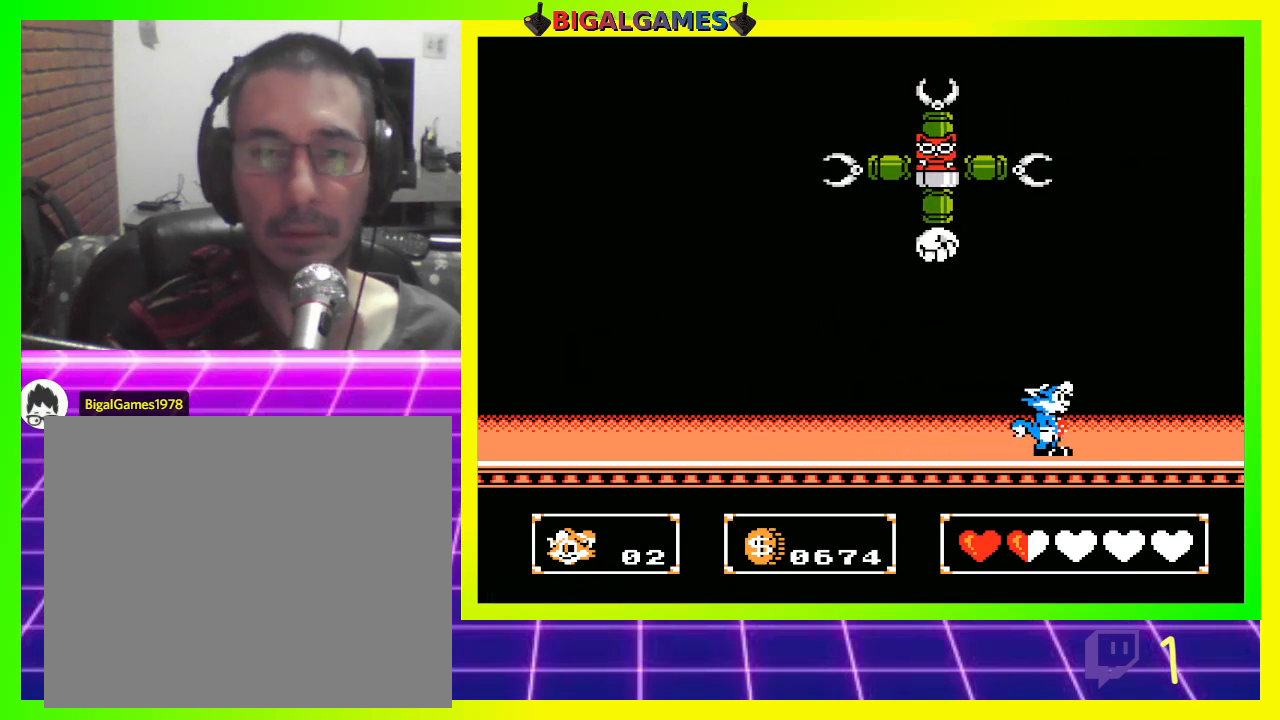
{"buttons": ["CROSS", "DPAD_LEFT"], "left_stick": "center", "right_stick": "center", "events": [[100, "CIRCLE", "down"], [100, "DPAD_LEFT", "down"], [100, "DPAD_RIGHT", "up"], [333, "CROSS", "down"], [367, "CIRCLE", "up"]]}